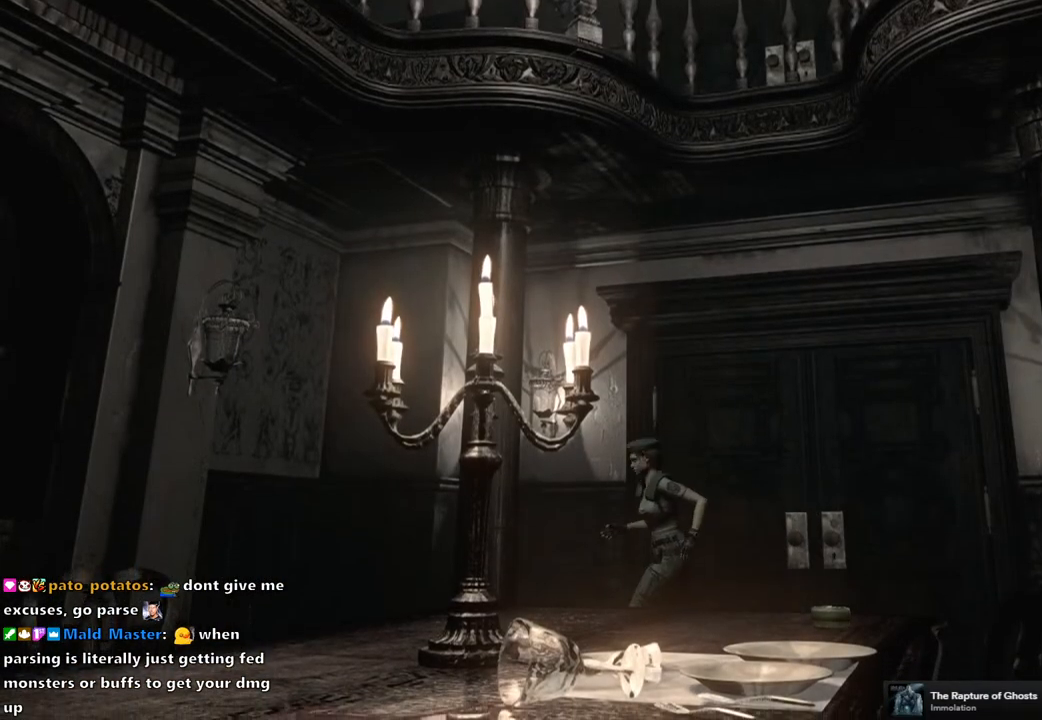
Gameplay with a controller (PlayStation layout); each line is a JSON object with the inputs held at the frame after it. "events" lists button and stick changes between this image and that frame as [ms after this image, input, new state], when the widget could be followed in between.
{"buttons": ["SQUARE", "DPAD_UP", "DPAD_LEFT"], "left_stick": "center", "right_stick": "center", "events": [[383, "DPAD_LEFT", "down"]]}
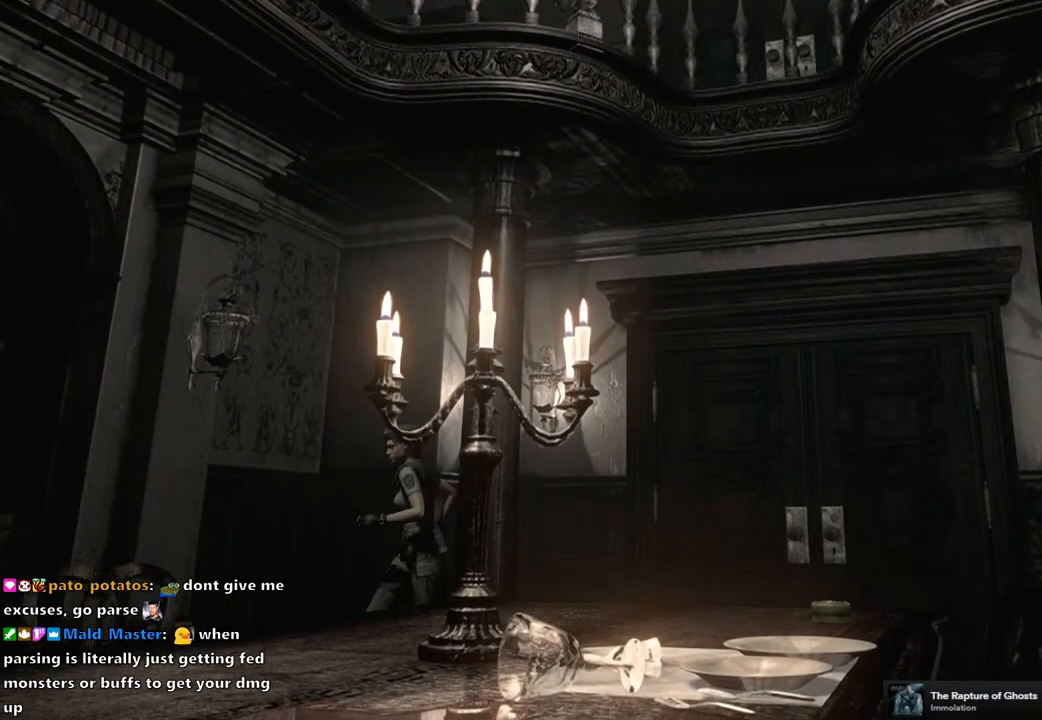
{"buttons": ["SQUARE", "DPAD_UP"], "left_stick": "center", "right_stick": "center", "events": [[250, "DPAD_LEFT", "up"]]}
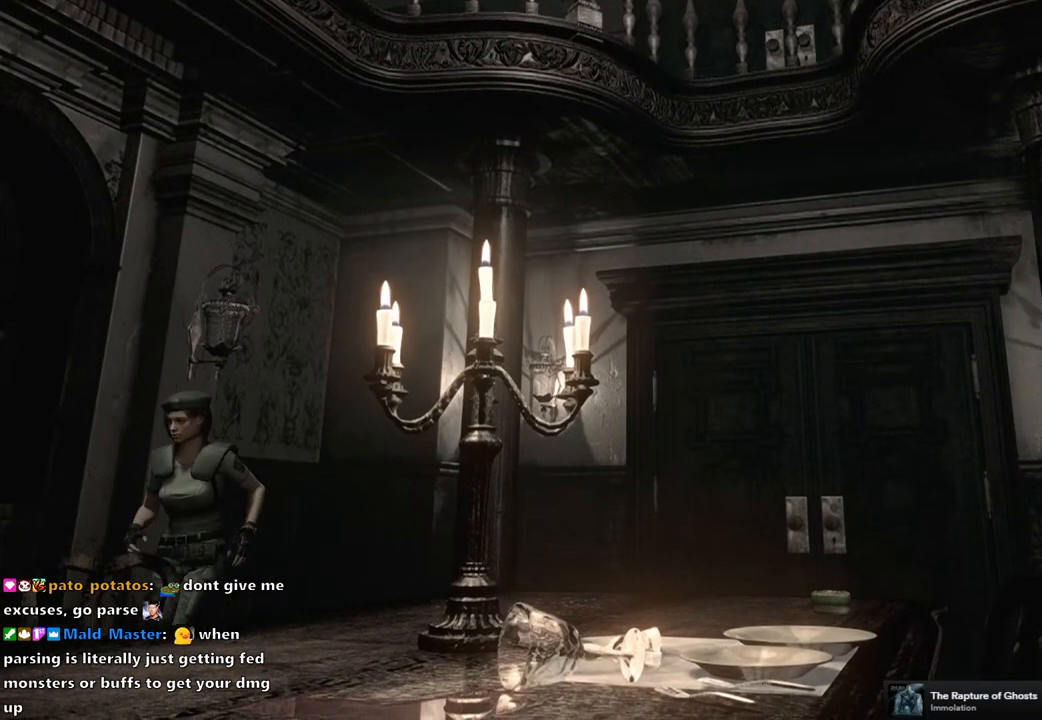
{"buttons": ["SQUARE", "DPAD_UP"], "left_stick": "center", "right_stick": "center", "events": []}
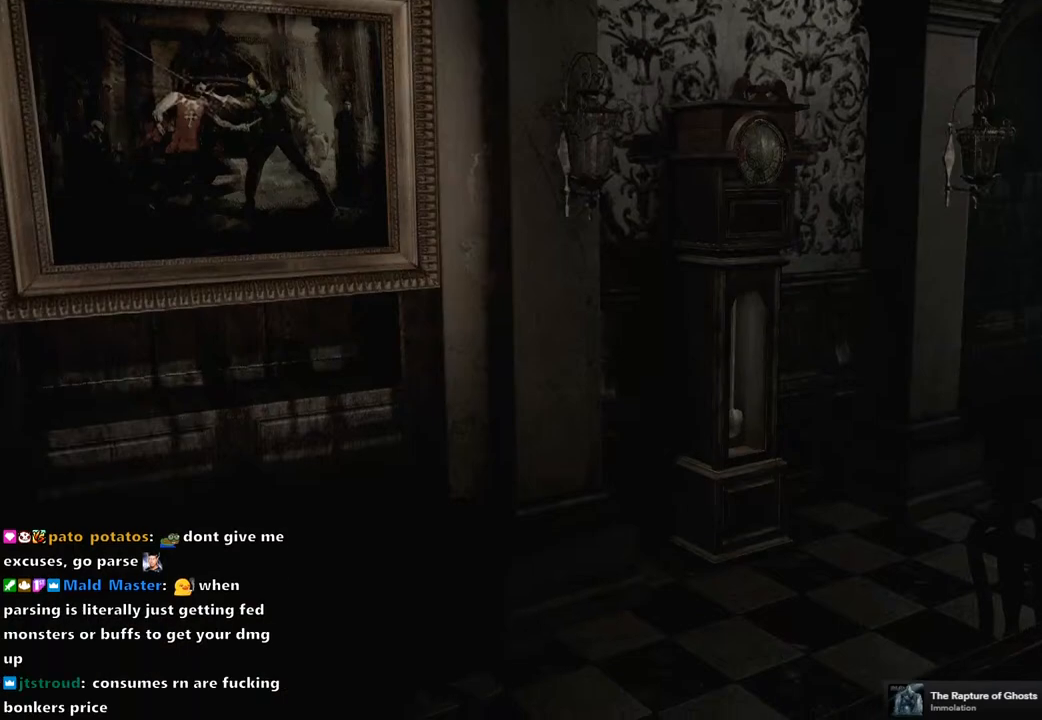
{"buttons": ["SQUARE", "DPAD_UP"], "left_stick": "center", "right_stick": "center", "events": []}
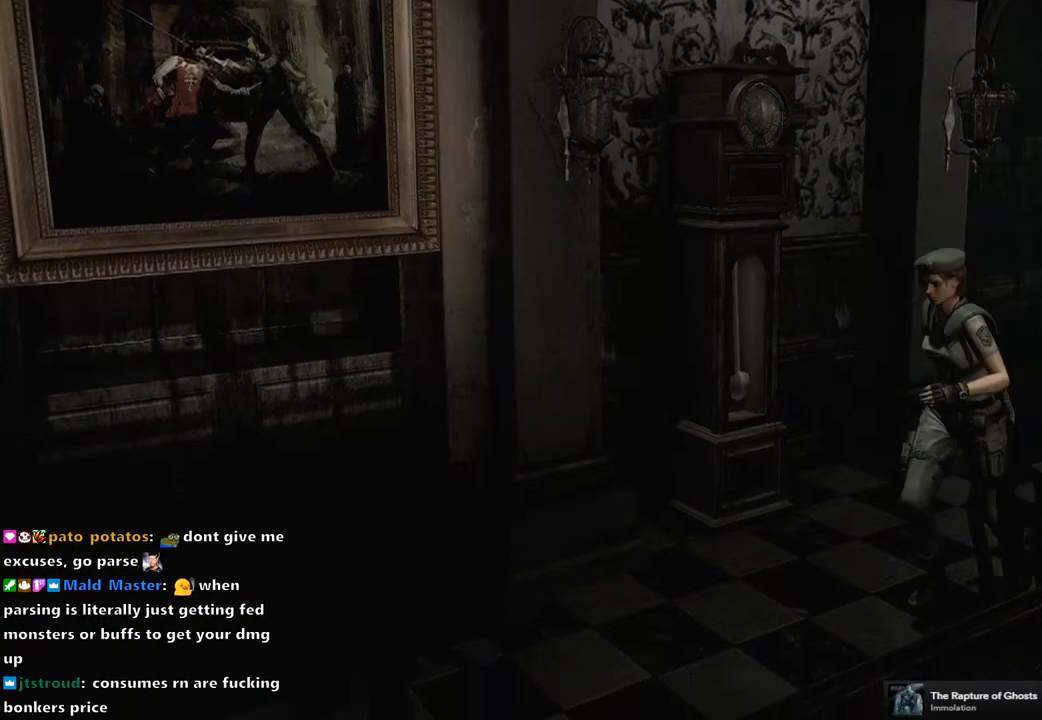
{"buttons": ["SQUARE", "DPAD_UP", "DPAD_RIGHT"], "left_stick": "center", "right_stick": "center", "events": [[500, "DPAD_RIGHT", "down"]]}
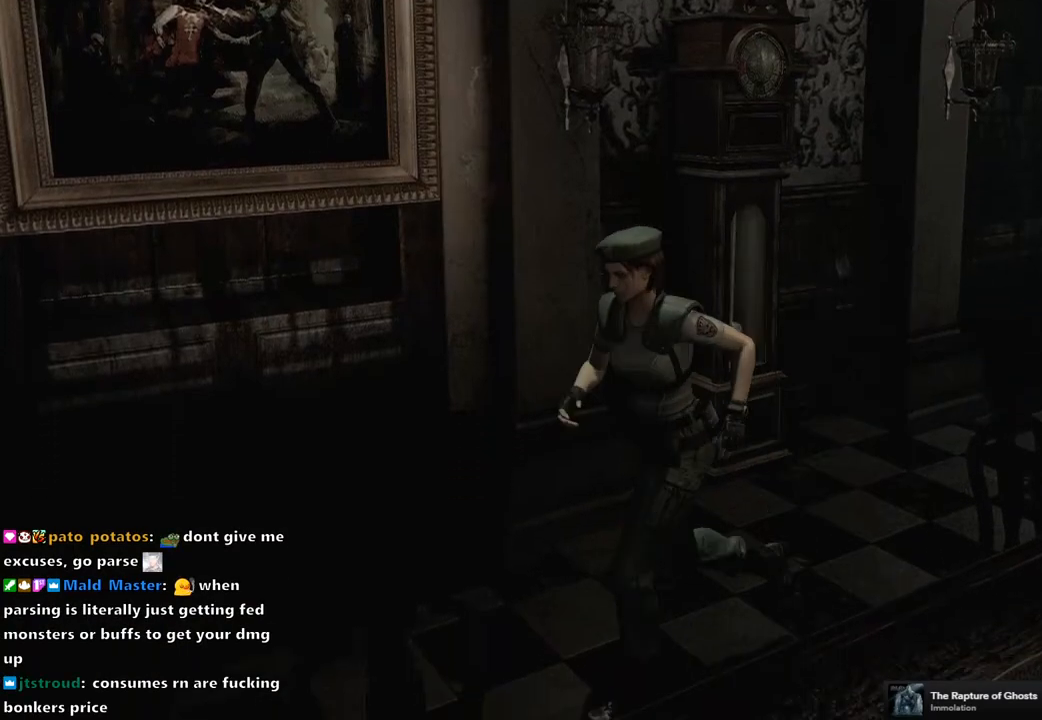
{"buttons": ["SQUARE", "DPAD_UP"], "left_stick": "center", "right_stick": "center", "events": [[67, "DPAD_RIGHT", "up"]]}
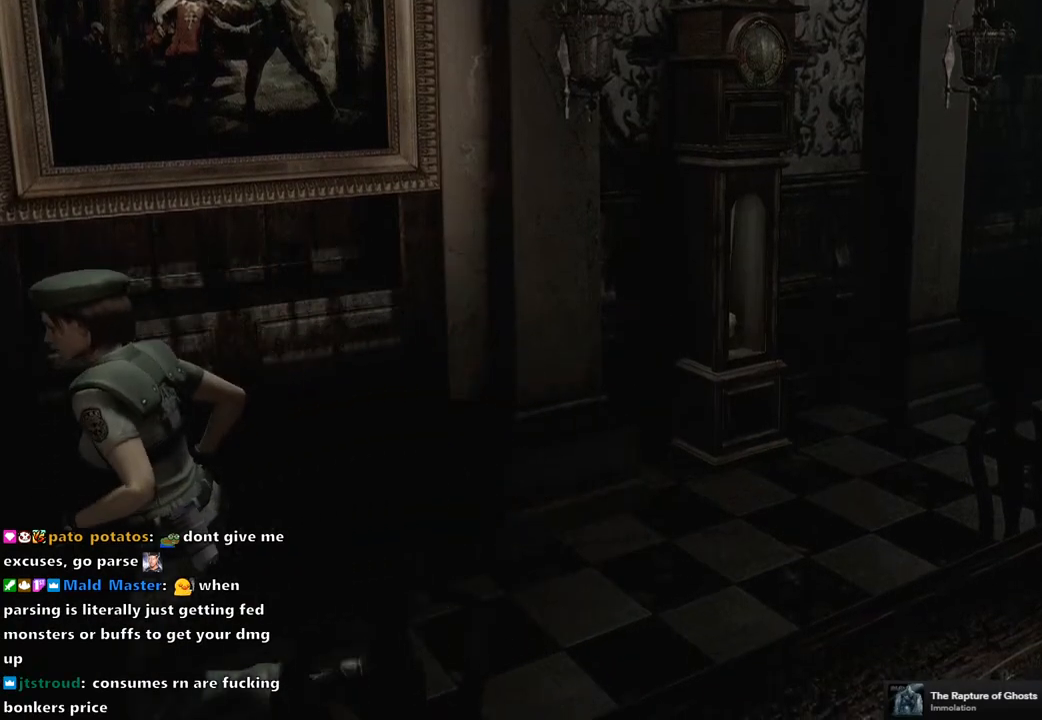
{"buttons": ["SQUARE", "DPAD_UP"], "left_stick": "center", "right_stick": "center", "events": []}
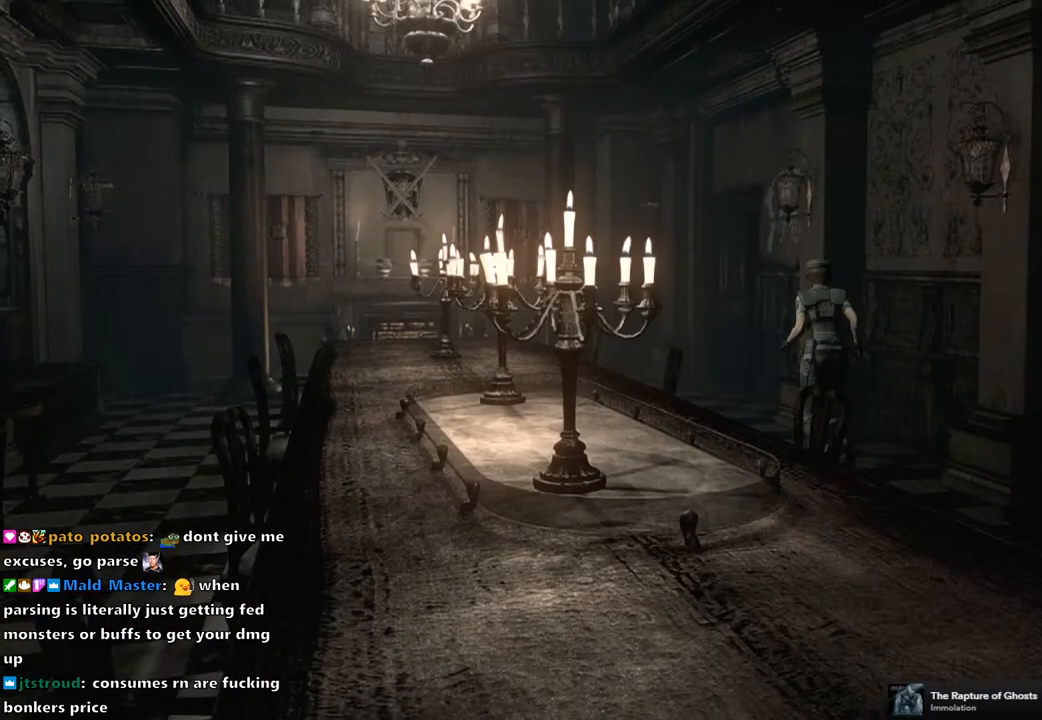
{"buttons": ["SQUARE", "DPAD_UP"], "left_stick": "center", "right_stick": "center", "events": []}
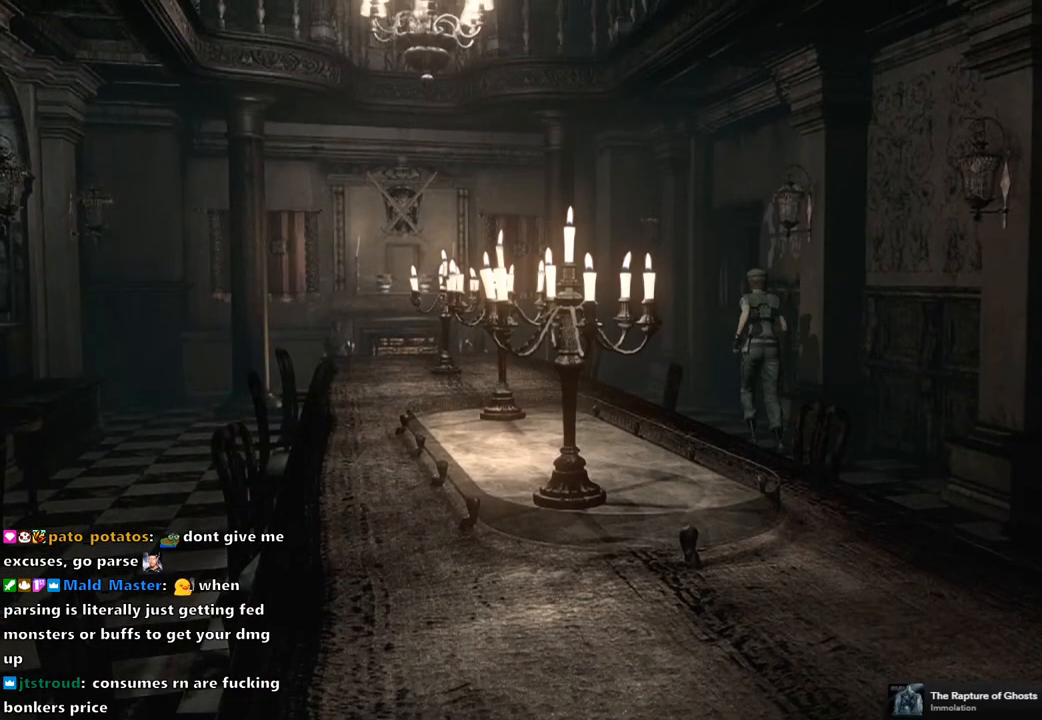
{"buttons": ["SQUARE", "DPAD_UP", "DPAD_RIGHT"], "left_stick": "center", "right_stick": "center", "events": [[467, "DPAD_RIGHT", "down"]]}
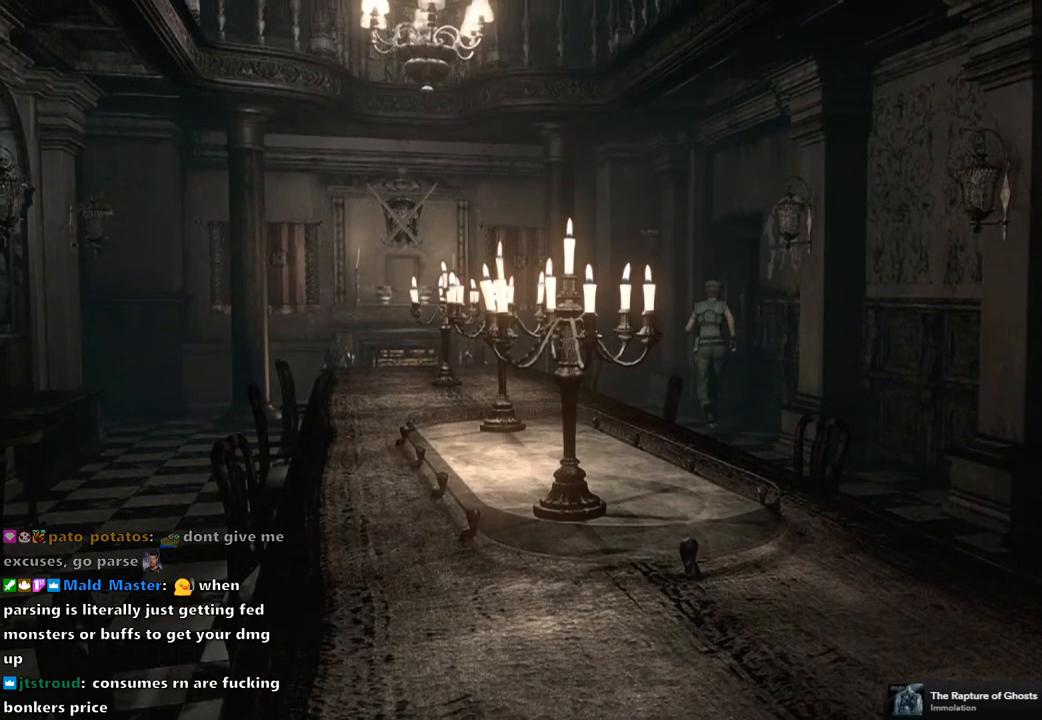
{"buttons": ["CROSS", "SQUARE", "DPAD_UP"], "left_stick": "center", "right_stick": "center", "events": [[50, "CROSS", "down"], [150, "DPAD_RIGHT", "up"]]}
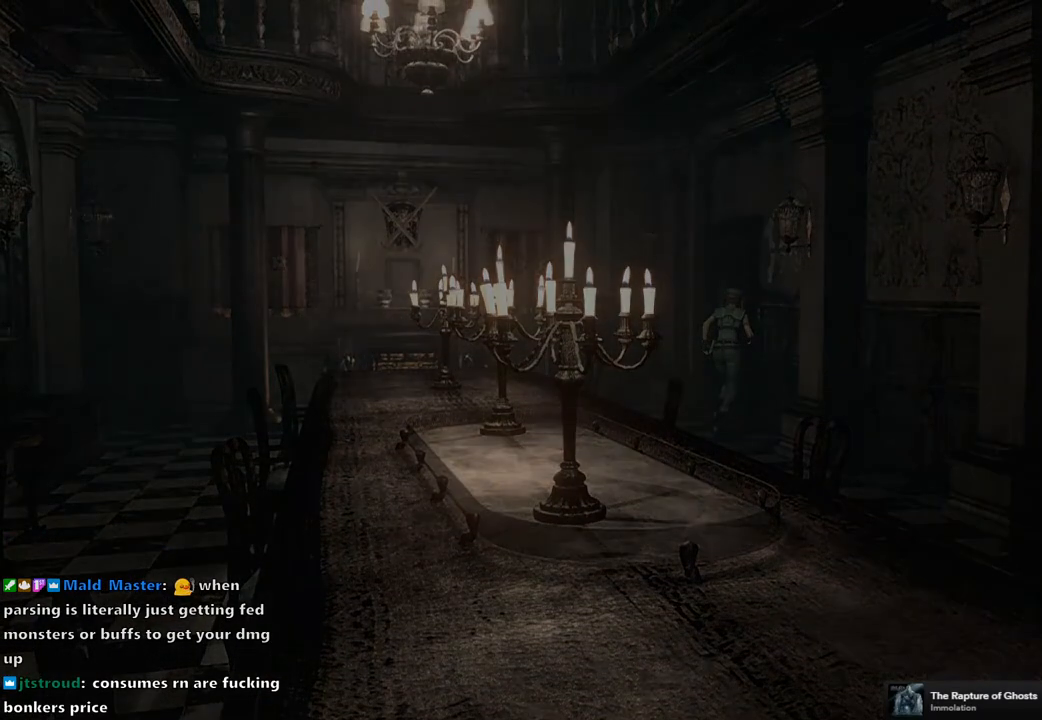
{"buttons": [], "left_stick": "center", "right_stick": "center", "events": [[50, "CROSS", "up"], [50, "DPAD_UP", "up"], [67, "SQUARE", "up"]]}
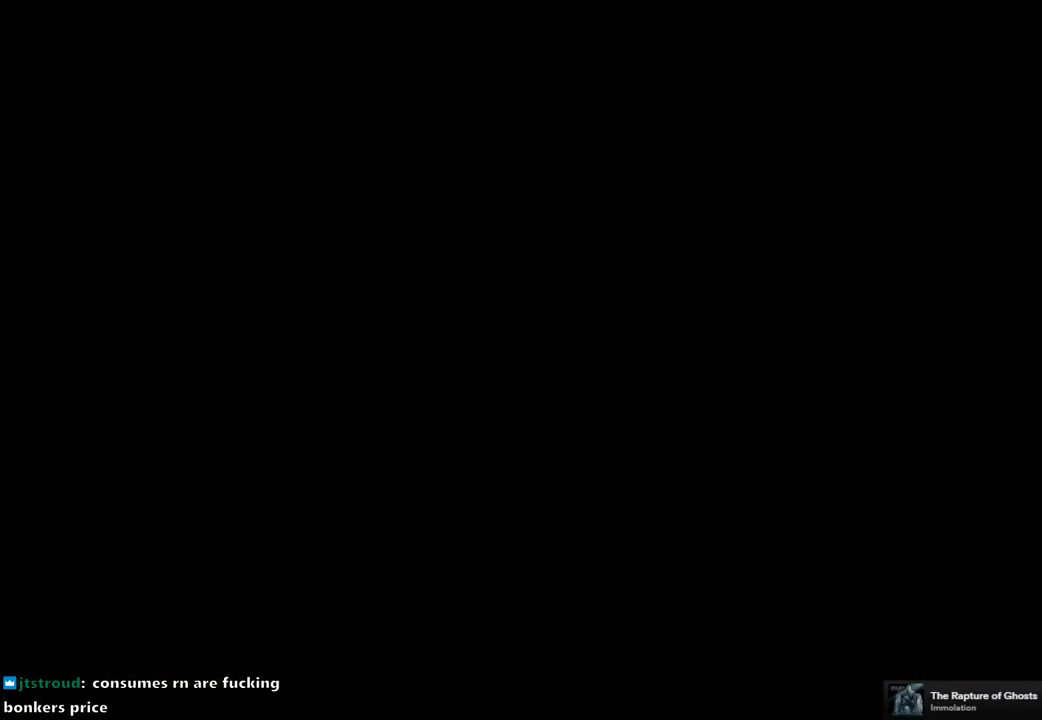
{"buttons": [], "left_stick": "center", "right_stick": "center", "events": []}
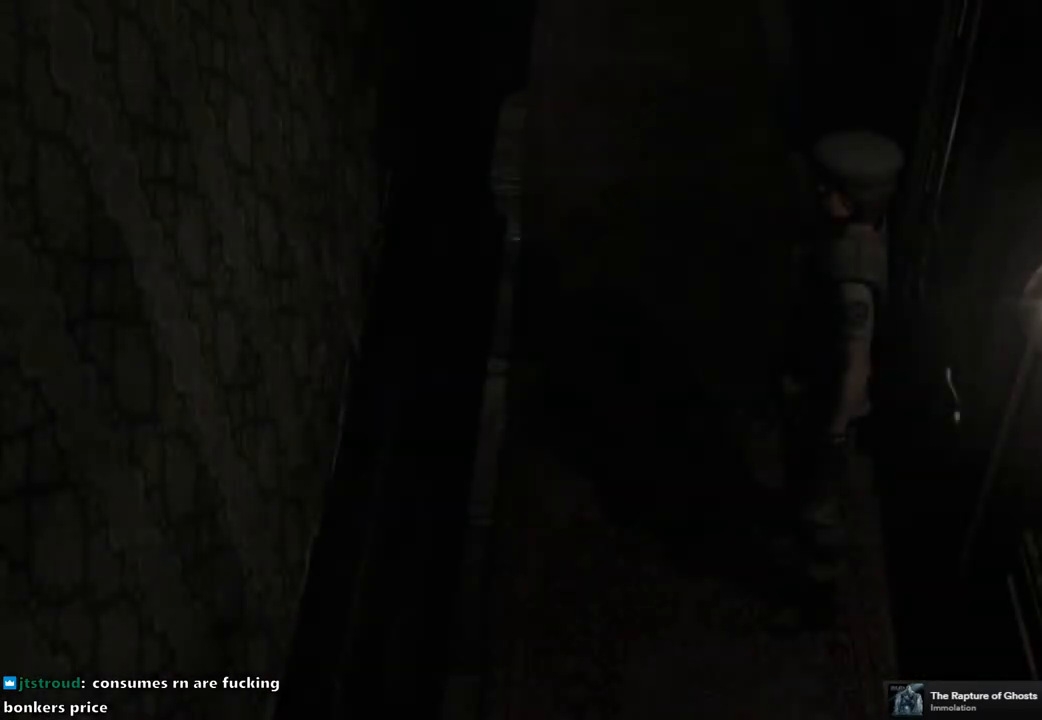
{"buttons": ["SQUARE", "DPAD_UP", "DPAD_RIGHT"], "left_stick": "center", "right_stick": "center", "events": [[383, "DPAD_RIGHT", "down"], [500, "DPAD_UP", "down"], [500, "SQUARE", "down"]]}
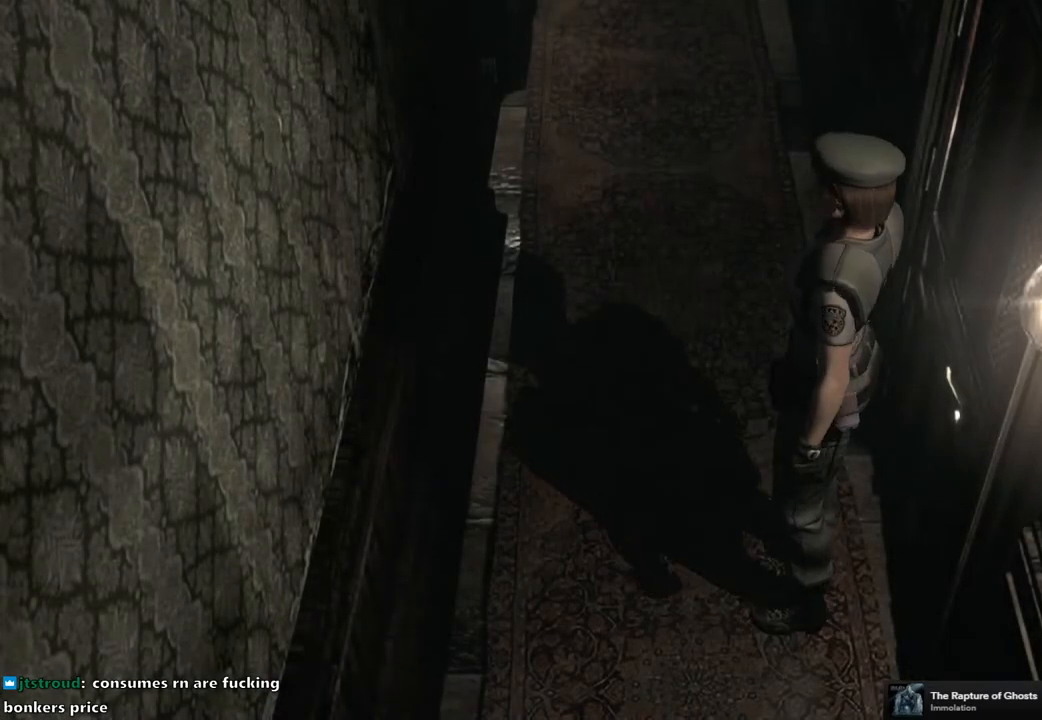
{"buttons": ["SQUARE", "DPAD_UP"], "left_stick": "center", "right_stick": "center", "events": [[417, "DPAD_RIGHT", "up"]]}
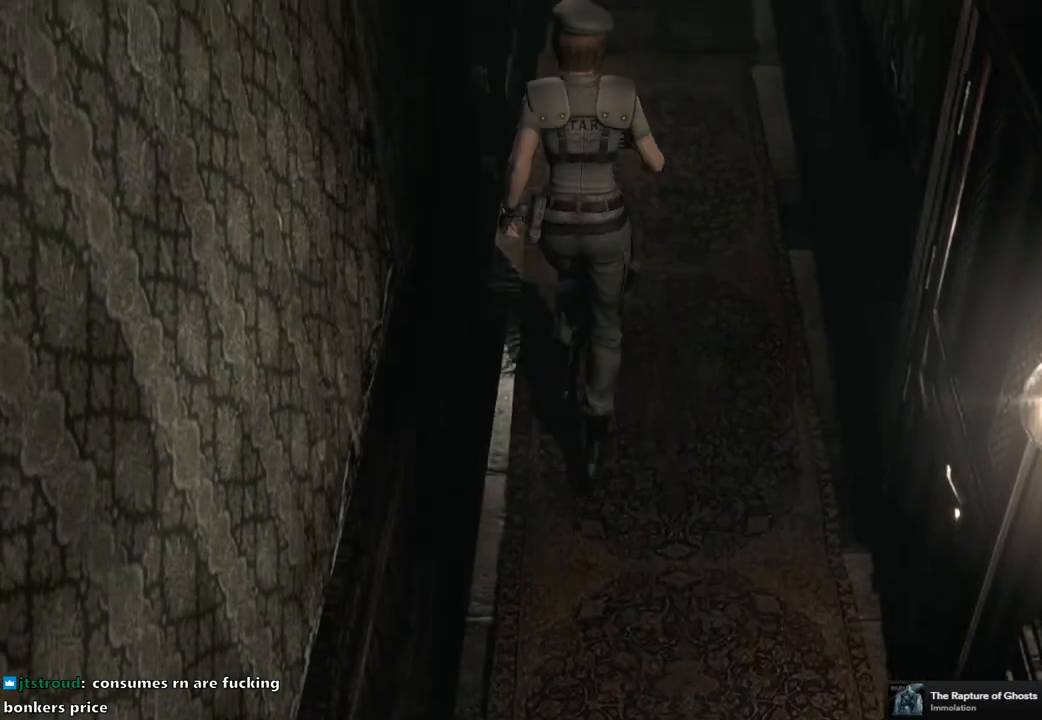
{"buttons": ["SQUARE", "DPAD_UP"], "left_stick": "center", "right_stick": "center", "events": []}
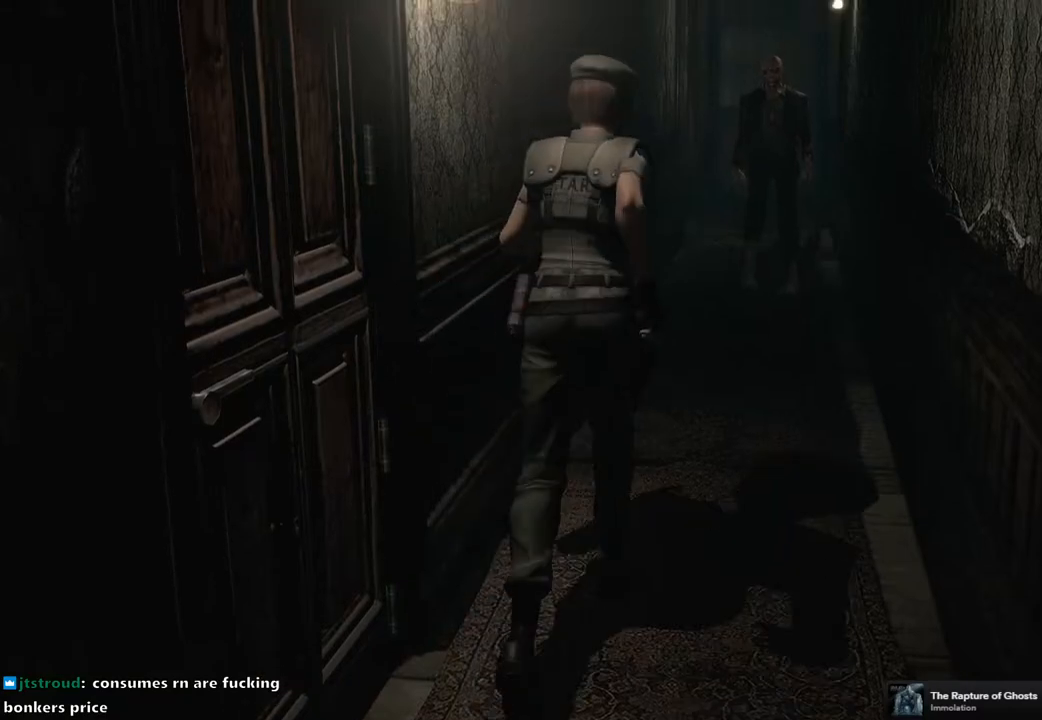
{"buttons": ["SQUARE", "DPAD_UP"], "left_stick": "center", "right_stick": "center", "events": []}
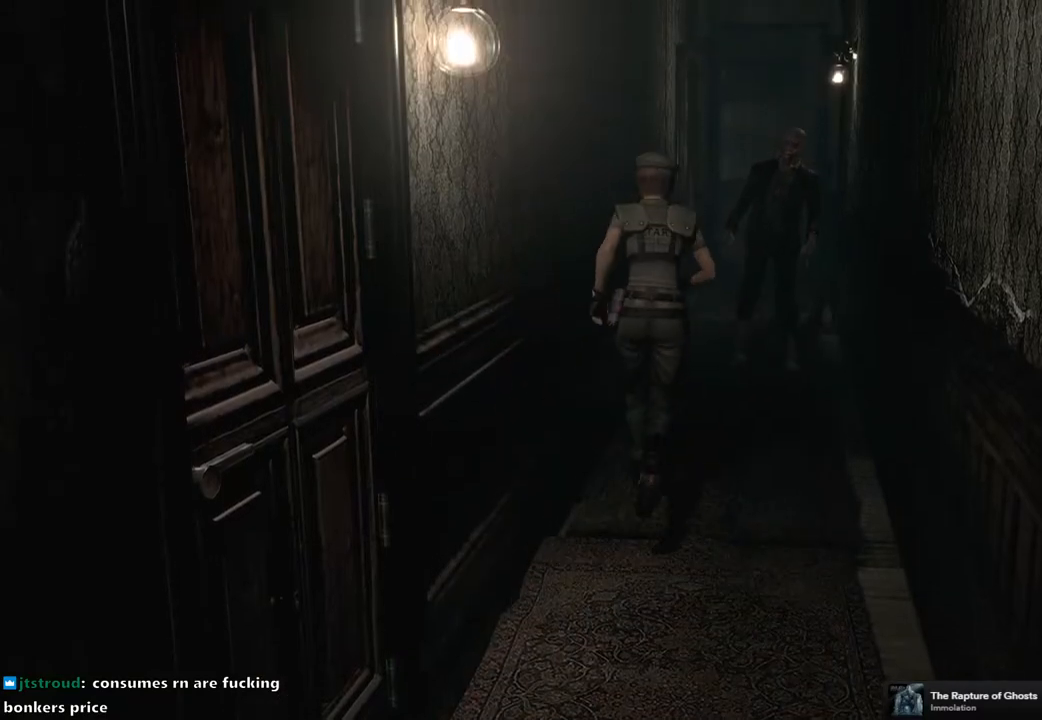
{"buttons": [], "left_stick": "up-right", "right_stick": "center", "events": [[183, "DPAD_UP", "up"], [267, "SQUARE", "up"], [383, "left_stick", "up"], [433, "left_stick", "up-right"]]}
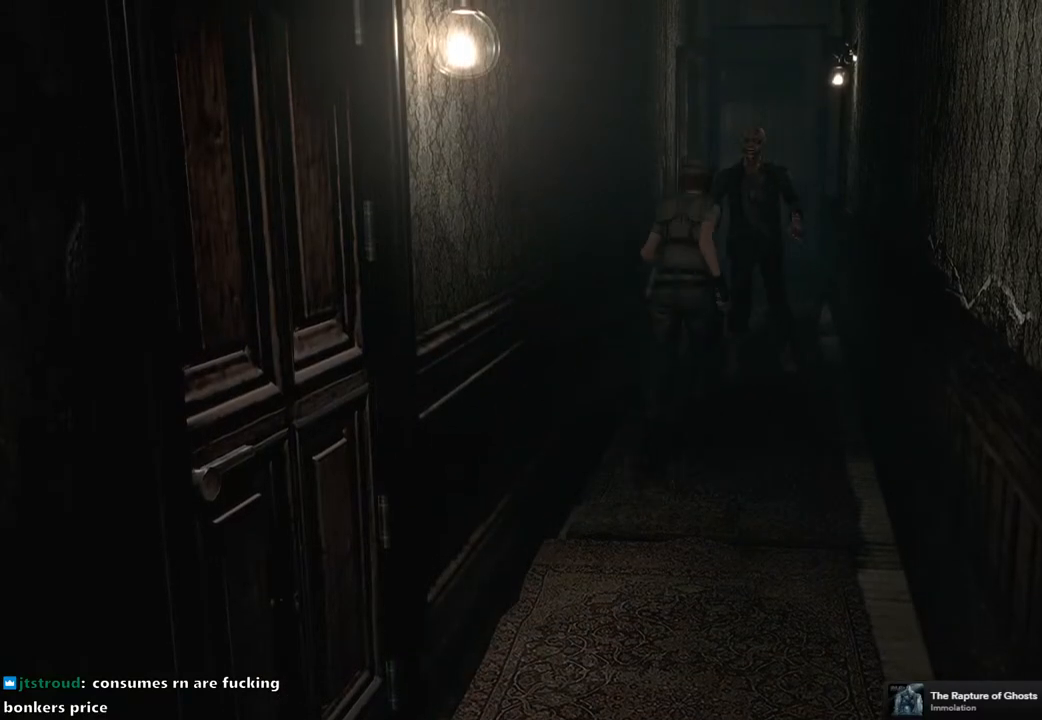
{"buttons": [], "left_stick": "up-left", "right_stick": "center", "events": [[267, "left_stick", "down-right"], [350, "left_stick", "down-left"], [450, "left_stick", "up-left"]]}
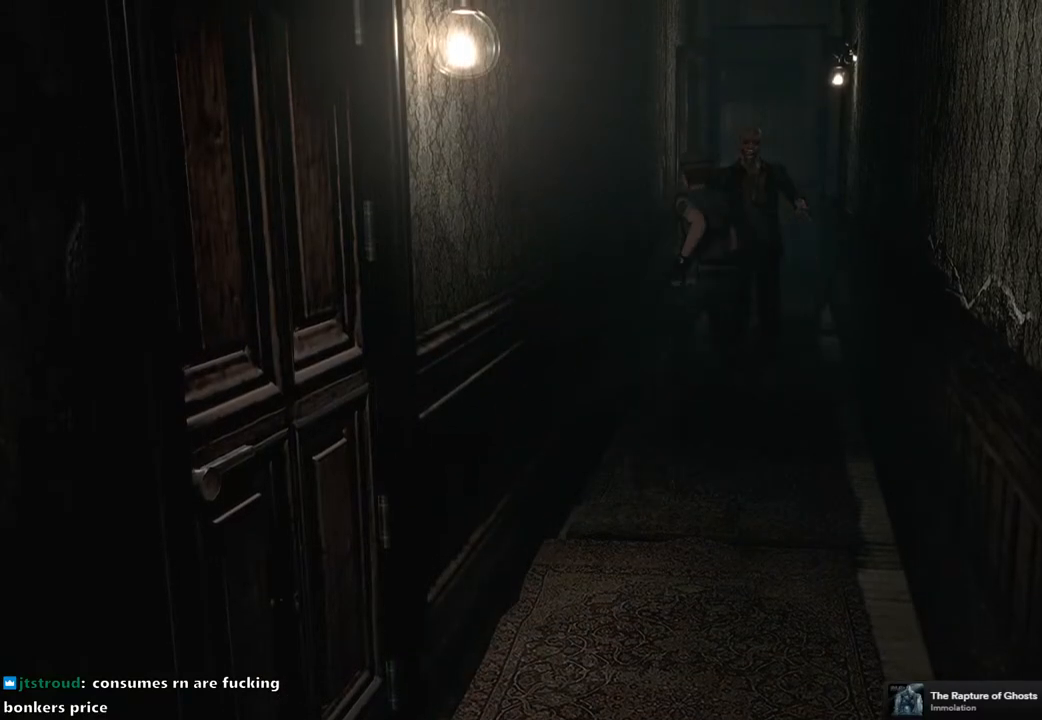
{"buttons": [], "left_stick": "left", "right_stick": "center", "events": [[33, "left_stick", "up-right"], [183, "left_stick", "down-right"], [300, "left_stick", "down-left"], [383, "left_stick", "left"]]}
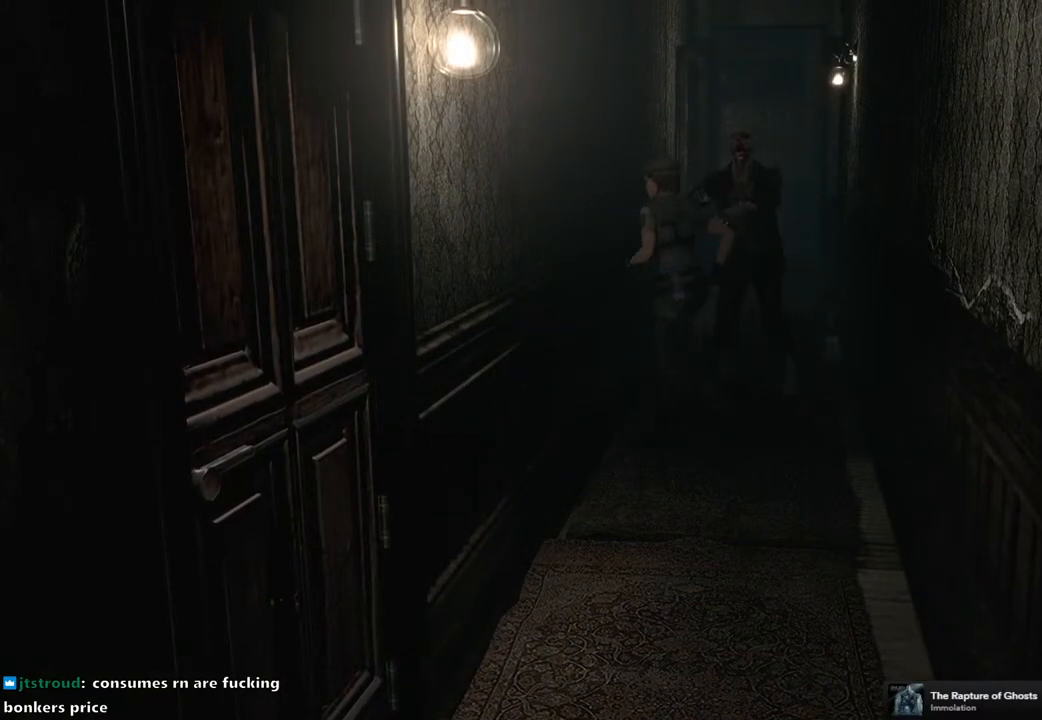
{"buttons": [], "left_stick": "up", "right_stick": "center", "events": [[50, "left_stick", "up"]]}
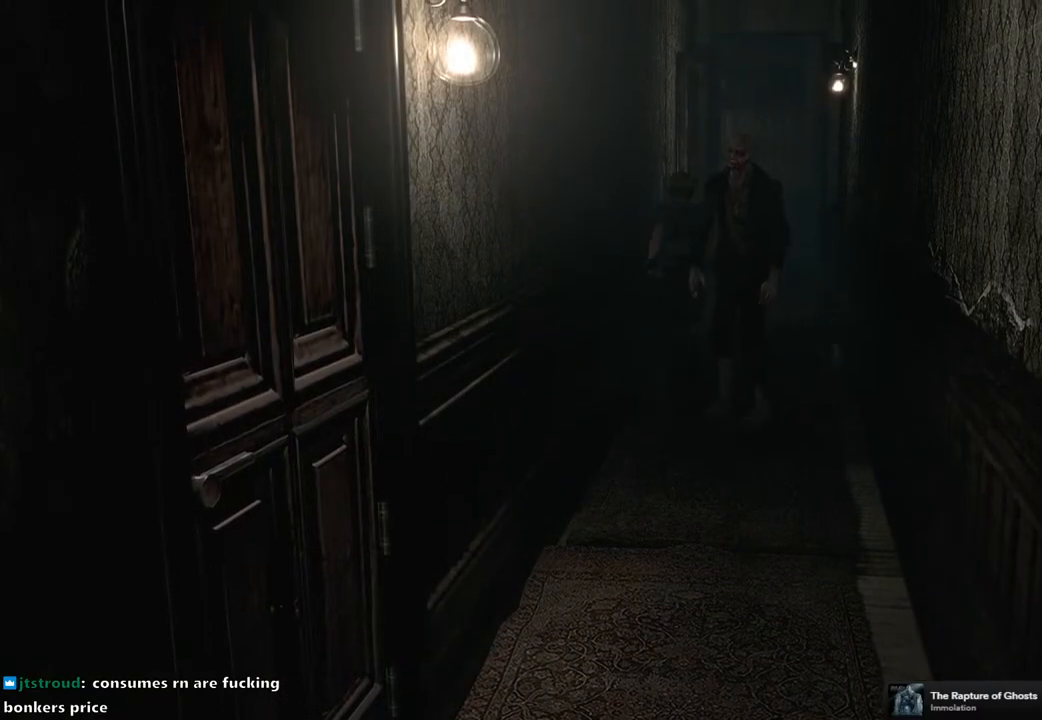
{"buttons": [], "left_stick": "up", "right_stick": "center", "events": []}
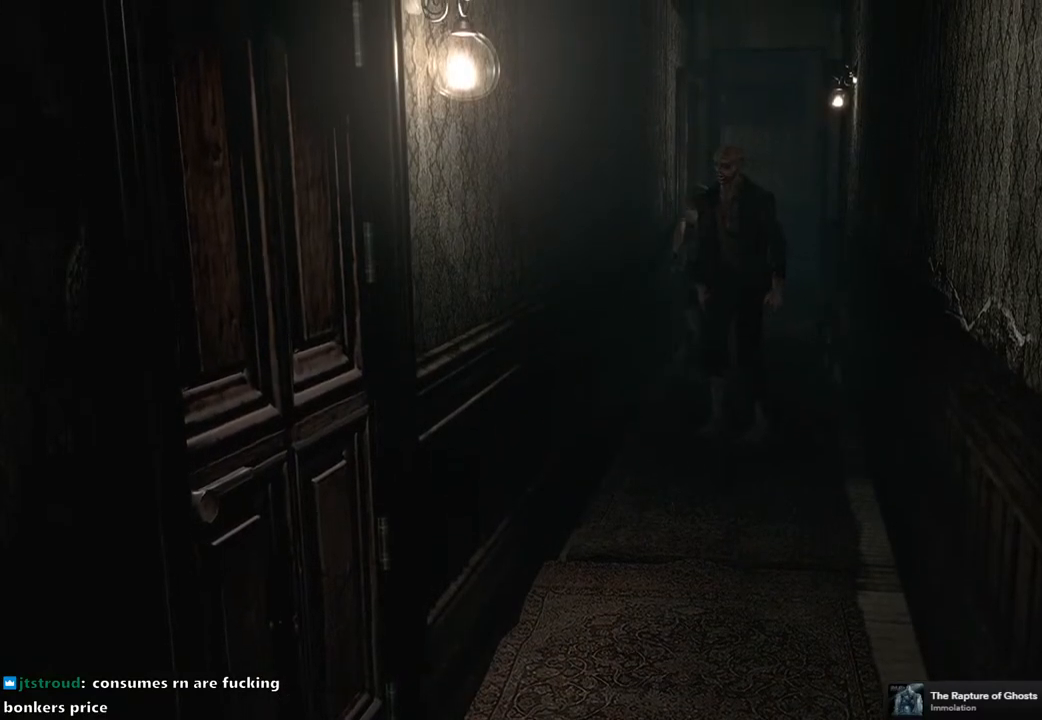
{"buttons": ["CROSS"], "left_stick": "up", "right_stick": "center", "events": [[167, "CROSS", "down"]]}
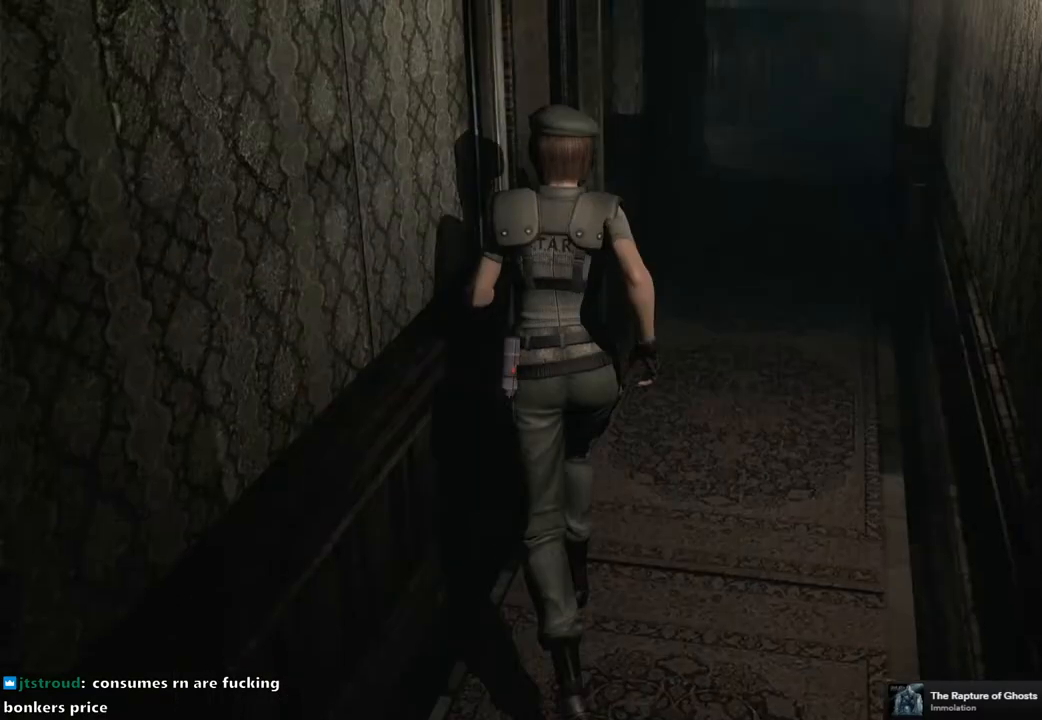
{"buttons": [], "left_stick": "up-left", "right_stick": "center", "events": [[283, "CROSS", "up"], [283, "left_stick", "up-left"], [350, "CROSS", "down"], [450, "CROSS", "up"]]}
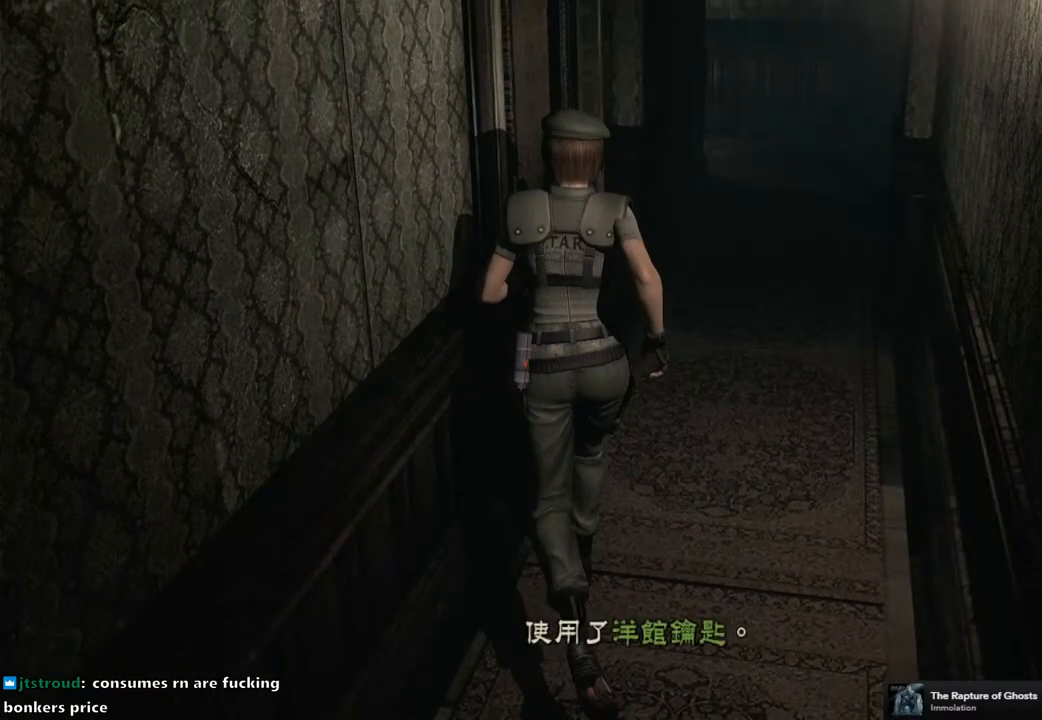
{"buttons": [], "left_stick": "center", "right_stick": "center", "events": [[17, "CROSS", "down"], [83, "CROSS", "up"], [150, "CROSS", "down"], [233, "CROSS", "up"], [283, "CROSS", "down"], [367, "CROSS", "up"], [450, "left_stick", "center"]]}
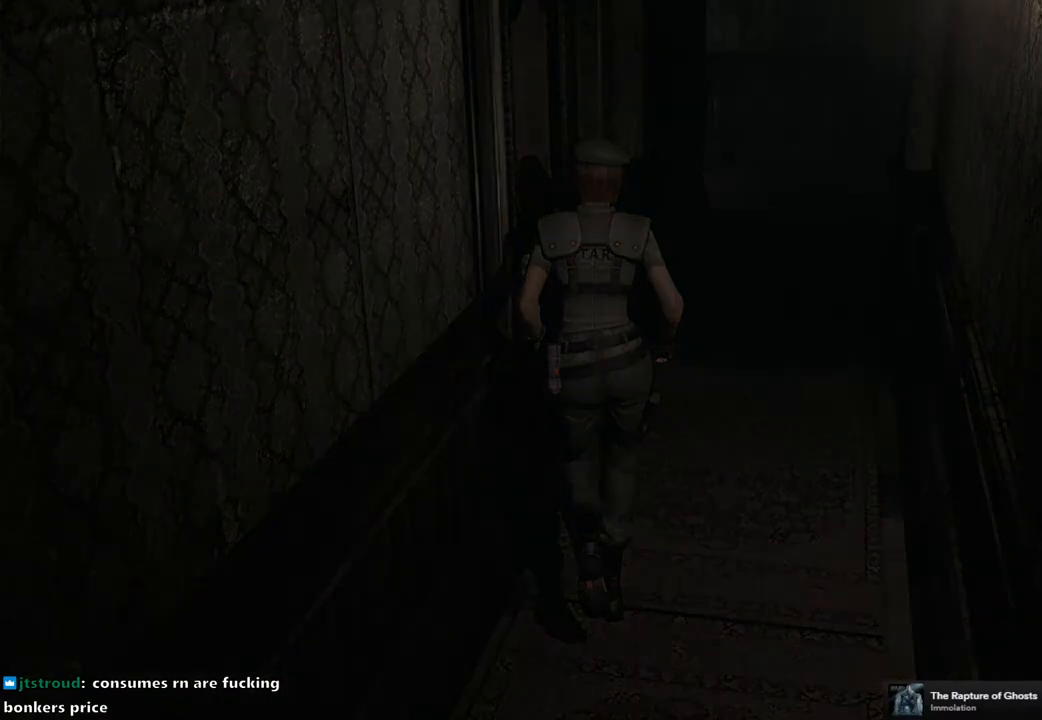
{"buttons": [], "left_stick": "center", "right_stick": "center", "events": []}
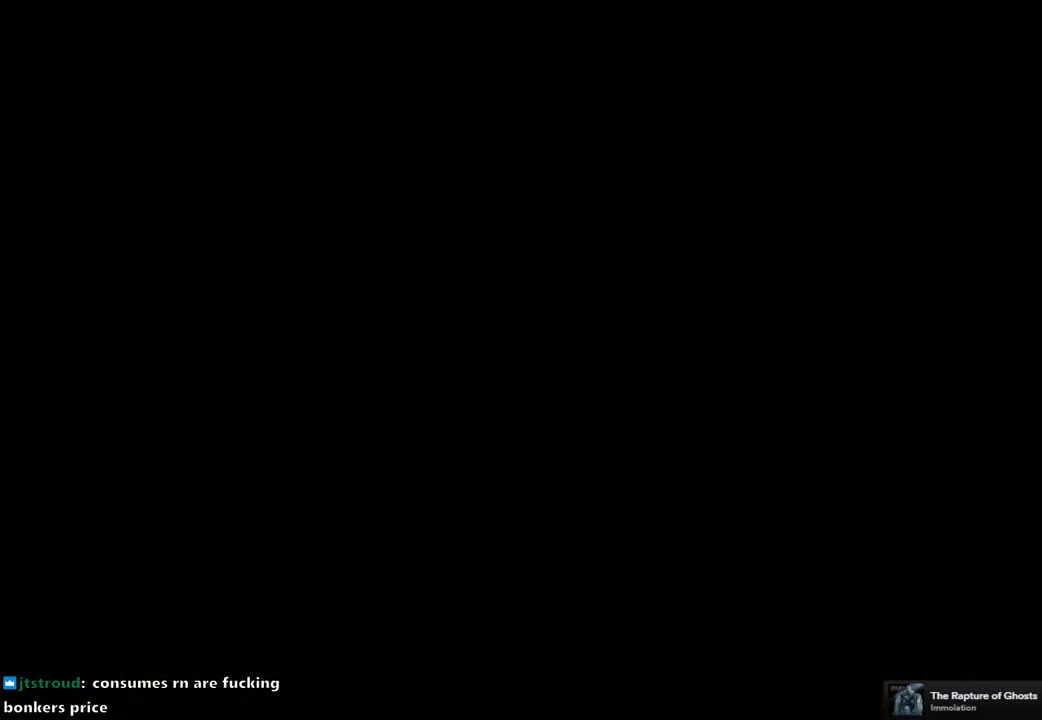
{"buttons": [], "left_stick": "center", "right_stick": "center", "events": []}
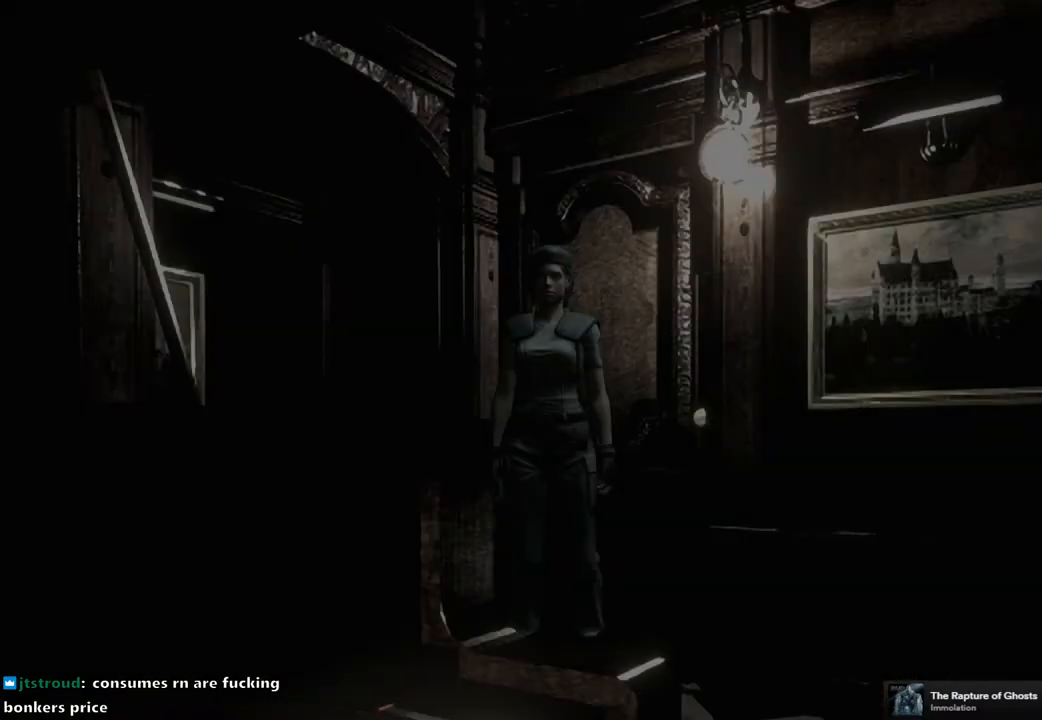
{"buttons": ["SQUARE", "DPAD_UP", "DPAD_LEFT"], "left_stick": "center", "right_stick": "center", "events": [[167, "DPAD_UP", "down"], [217, "SQUARE", "down"], [250, "DPAD_LEFT", "down"]]}